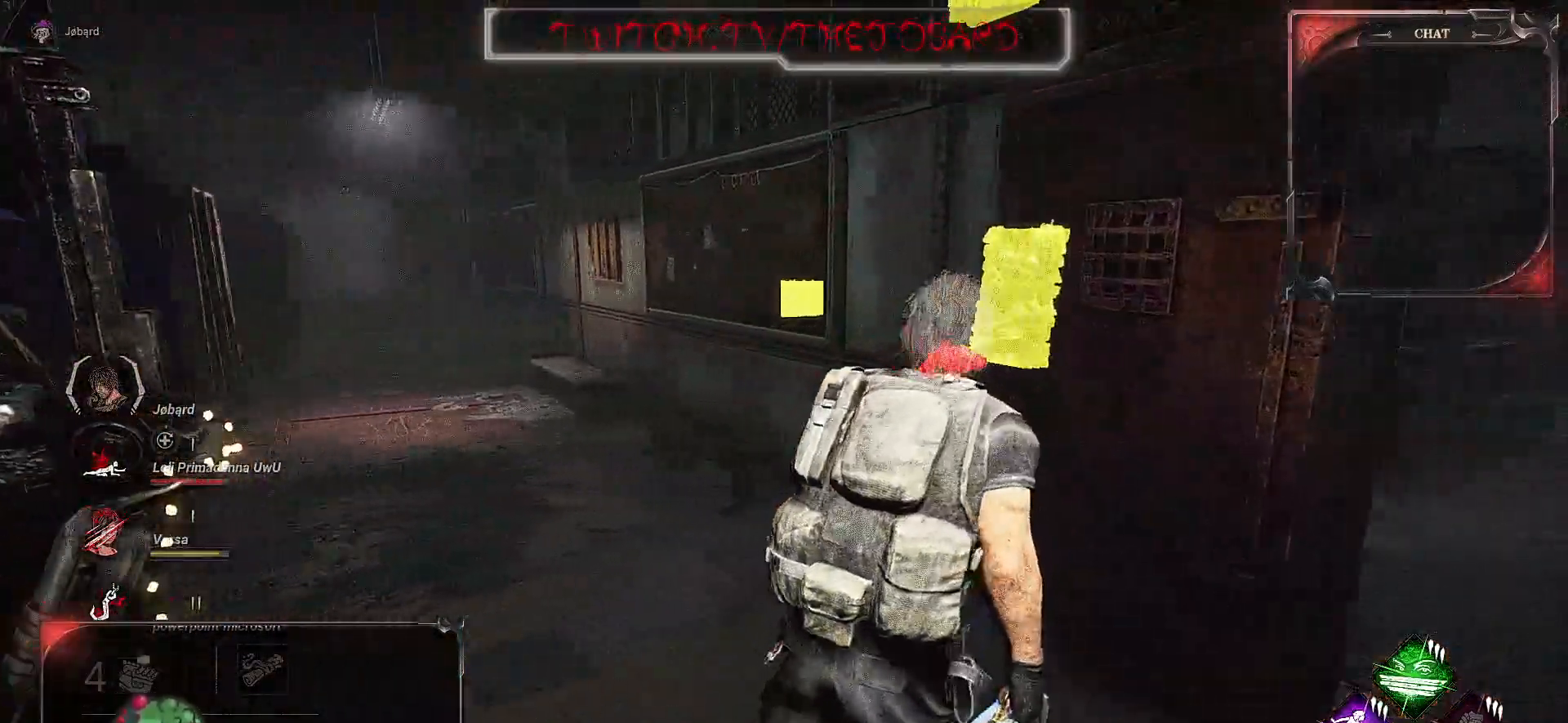
Gameplay with keyboard and mouse; each line is a JSON object with the keys and mouse buttons held at the frame after it. "events" lists presses ("down") and releases ("up") of "a", "ctrl", "d", "e", "f", "q", "r", "s", "shift", "space", "tab", "z", "mouse_left", "mouse_wheel", "mouse_right", "mouse_mb4" and "mouse_mb5" between this image and that frame as [ms after this image, input, new state], when the widget could be followed in between. "mouse_left", "mouse_wheel", "mouse_right", "mouse_mb4", "mouse_mb5" = the "left", "wheel", "right", "mb4", "mb5" buttons of the "mouse" list. No other keys are recorded. "wheel" means that the mouse wheel is clicked or scrolled. Mouse movement is not recorded.
{"keys": ["d", "s"], "mouse": [], "events": [[217, "z", "up"], [484, "s", "down"]]}
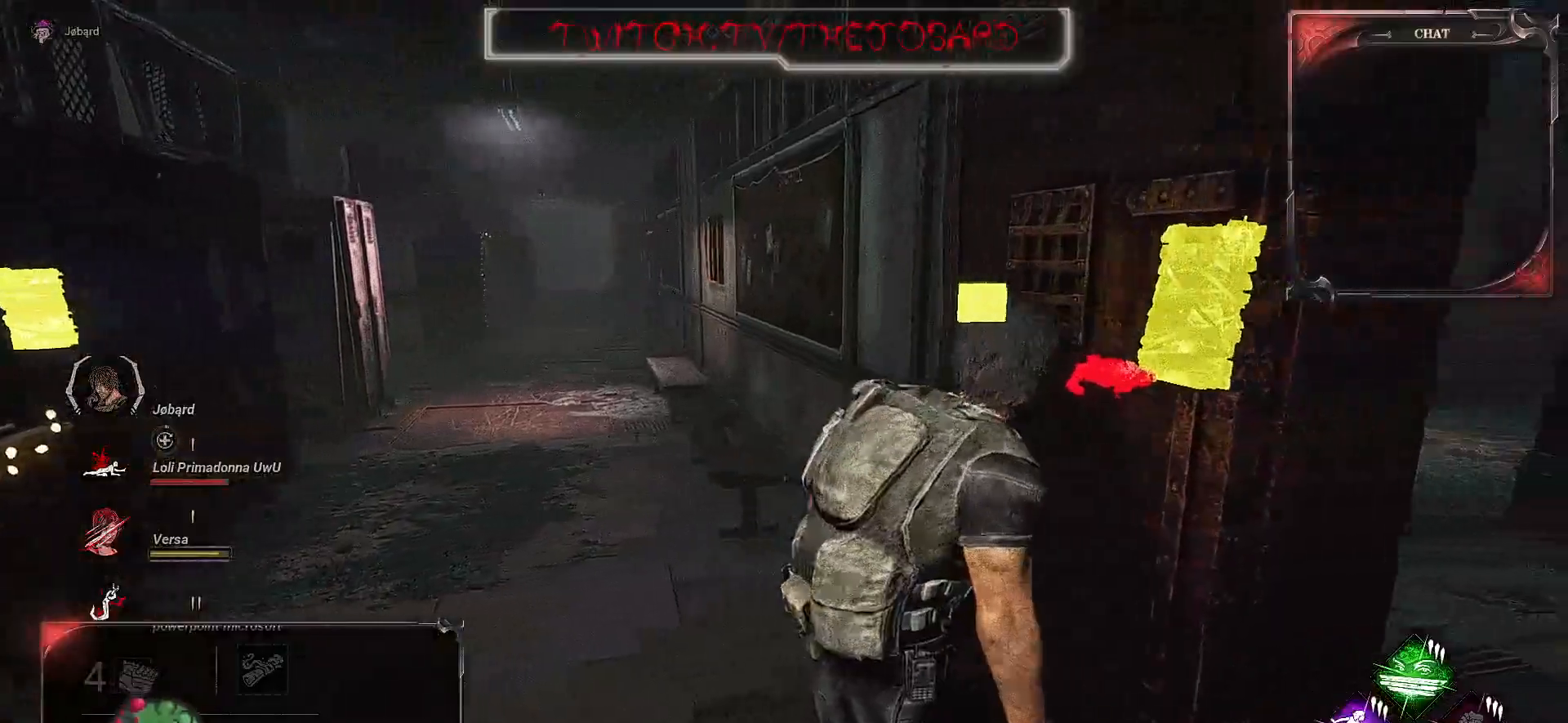
{"keys": [], "mouse": [], "events": [[250, "d", "up"], [267, "s", "up"]]}
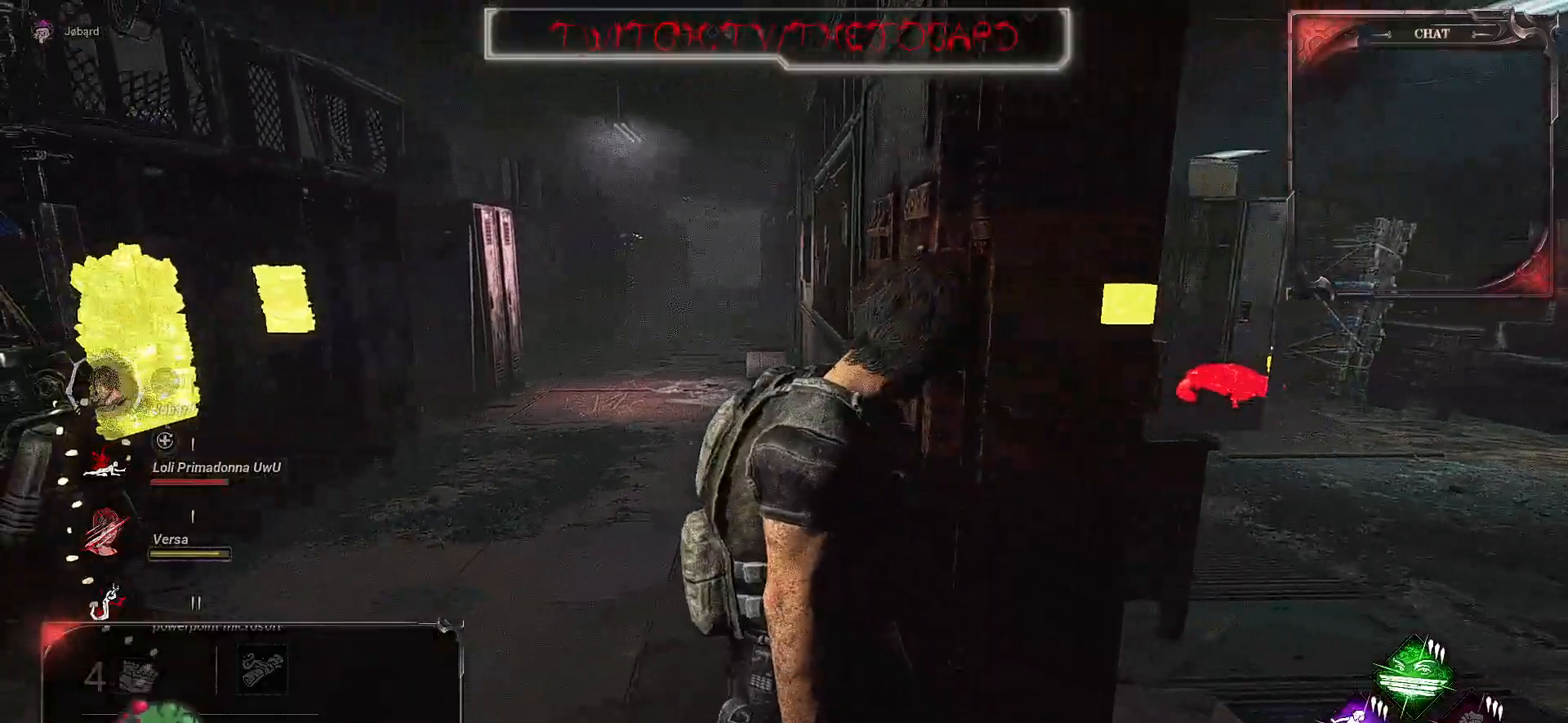
{"keys": [], "mouse": [], "events": []}
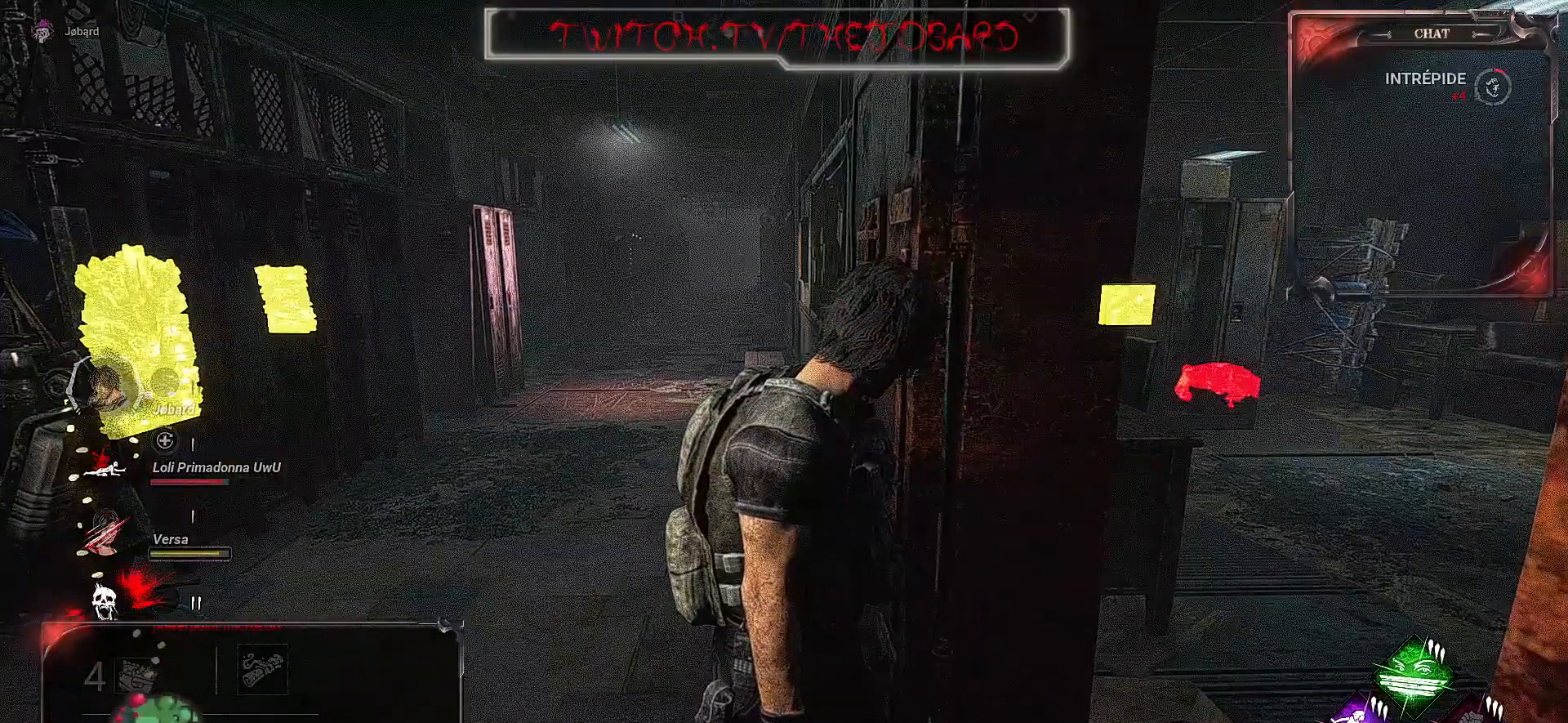
{"keys": ["d", "shift", "z"], "mouse": [], "events": [[34, "d", "down"], [267, "shift", "down"], [417, "z", "down"]]}
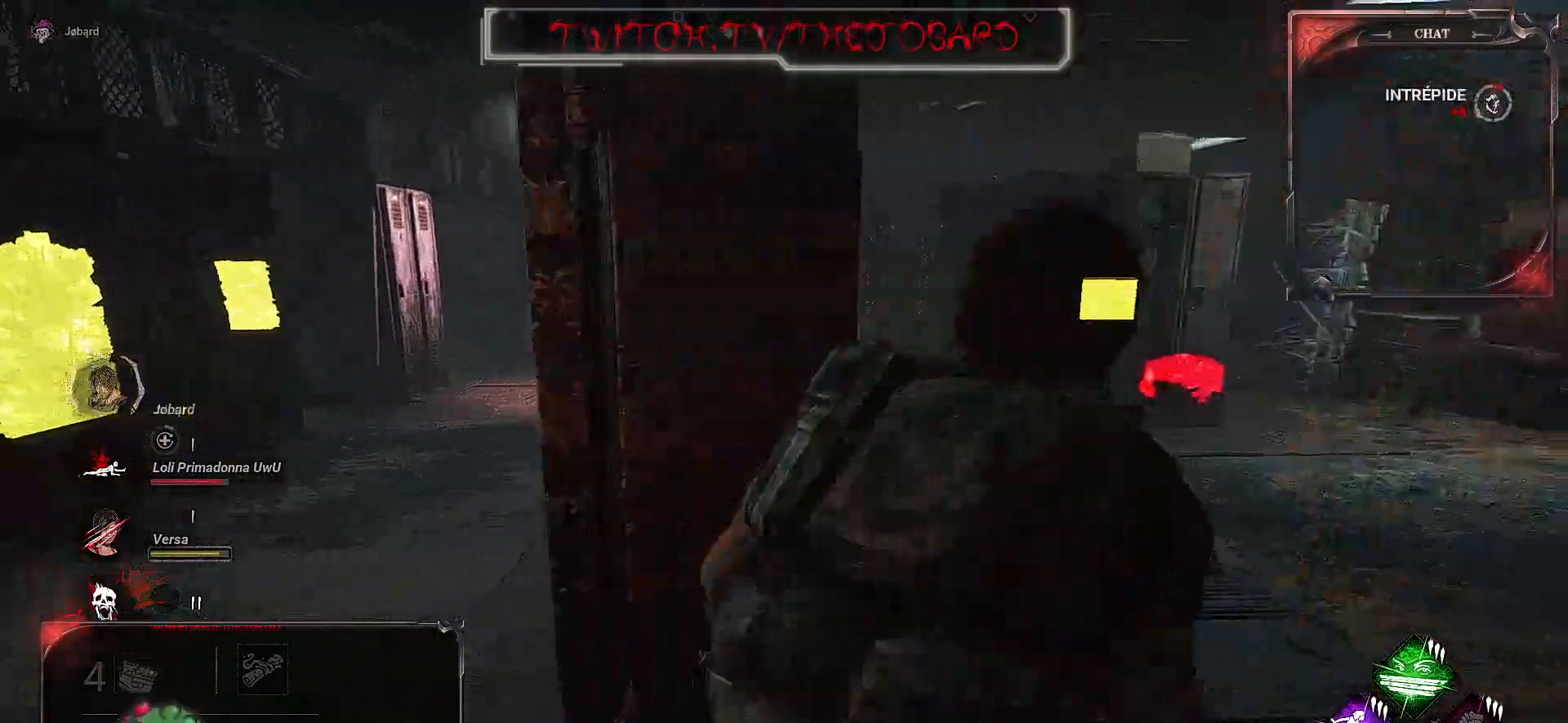
{"keys": ["d", "shift", "z"], "mouse": [], "events": []}
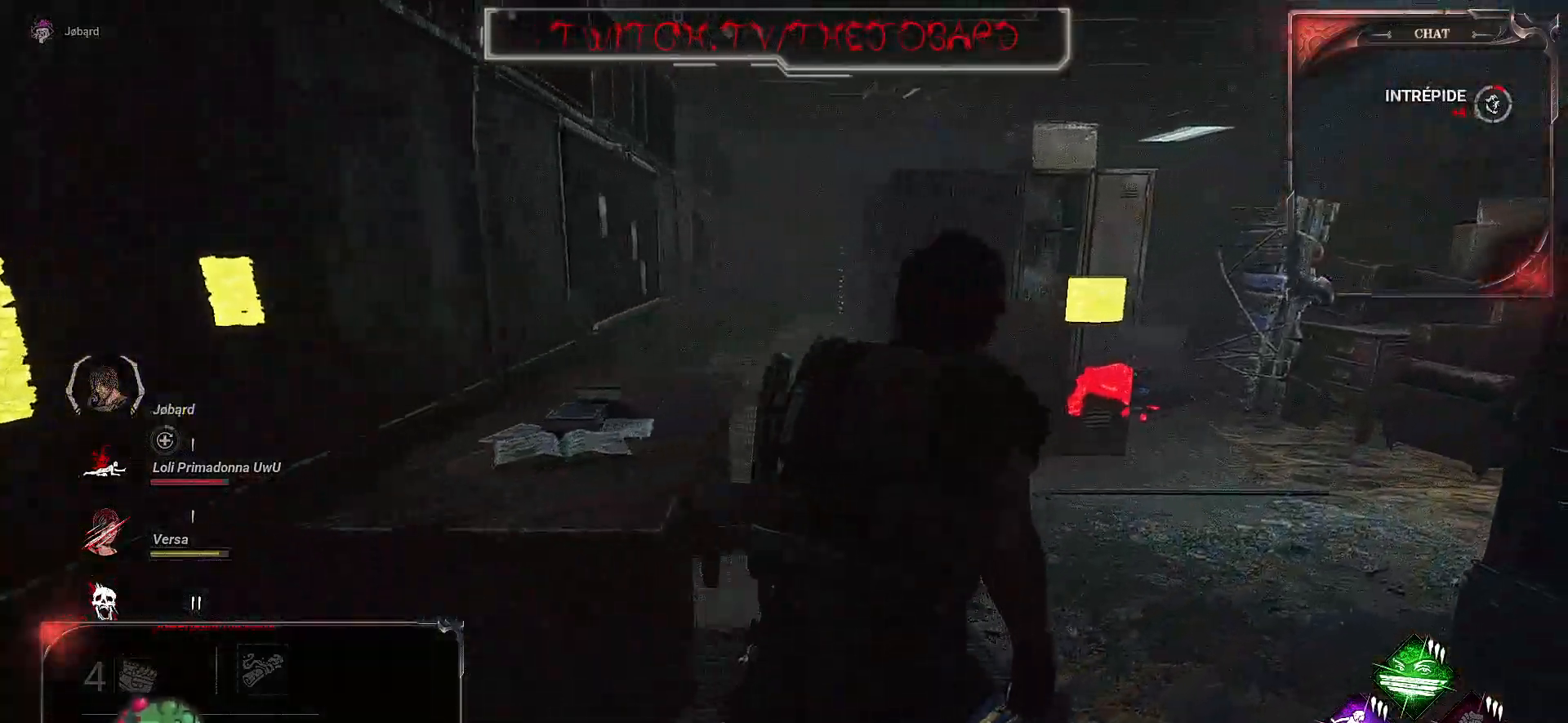
{"keys": ["d", "shift", "z"], "mouse": [], "events": []}
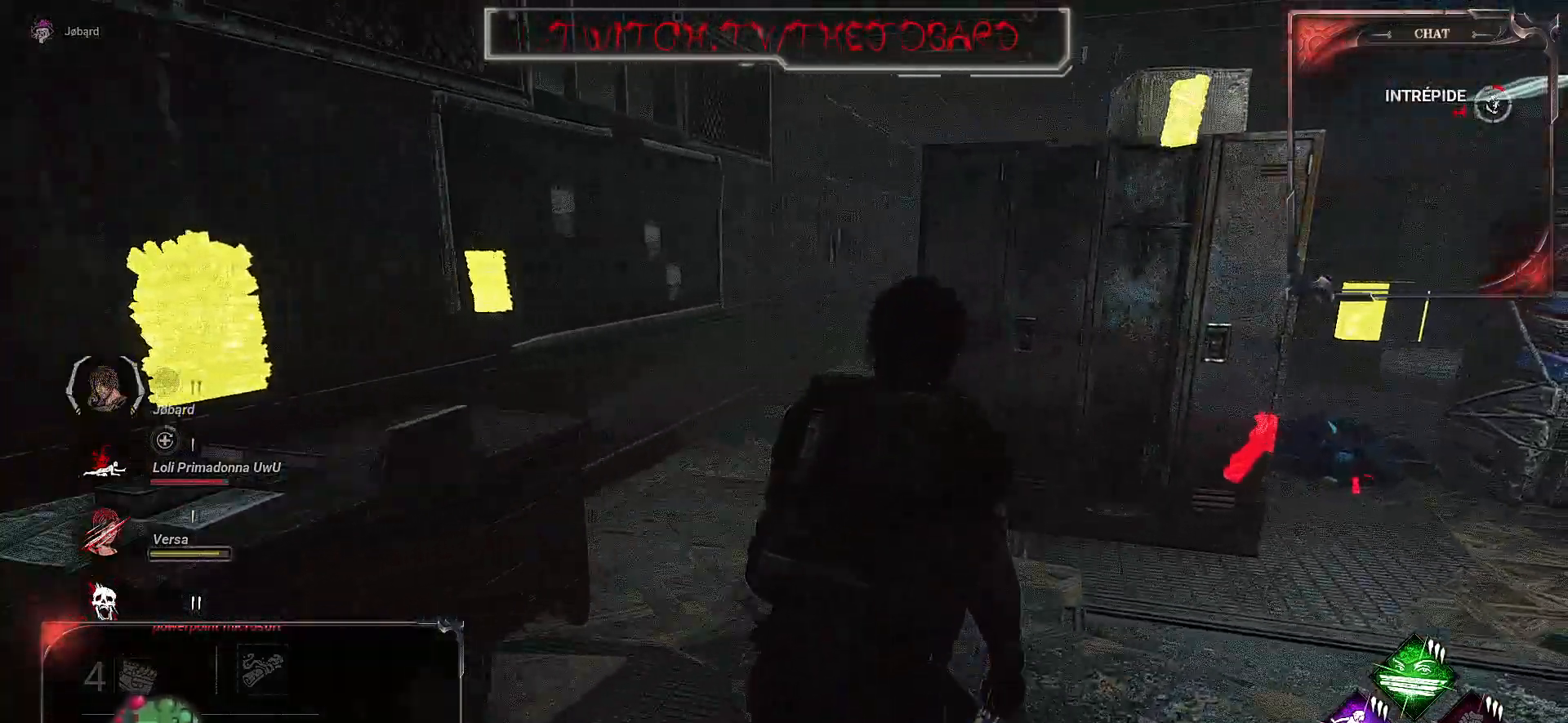
{"keys": ["d", "shift", "z"], "mouse": [], "events": []}
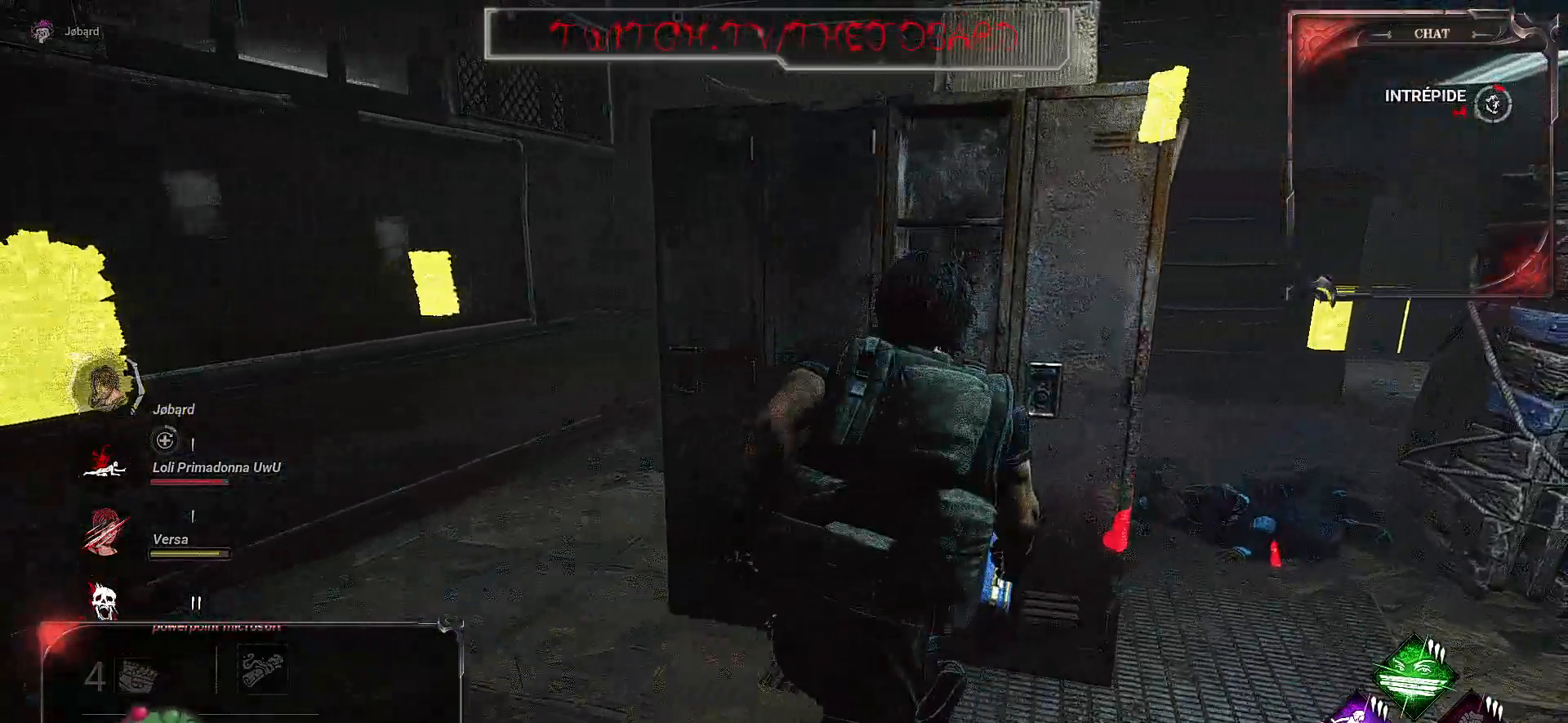
{"keys": ["d", "shift", "z"], "mouse": [], "events": []}
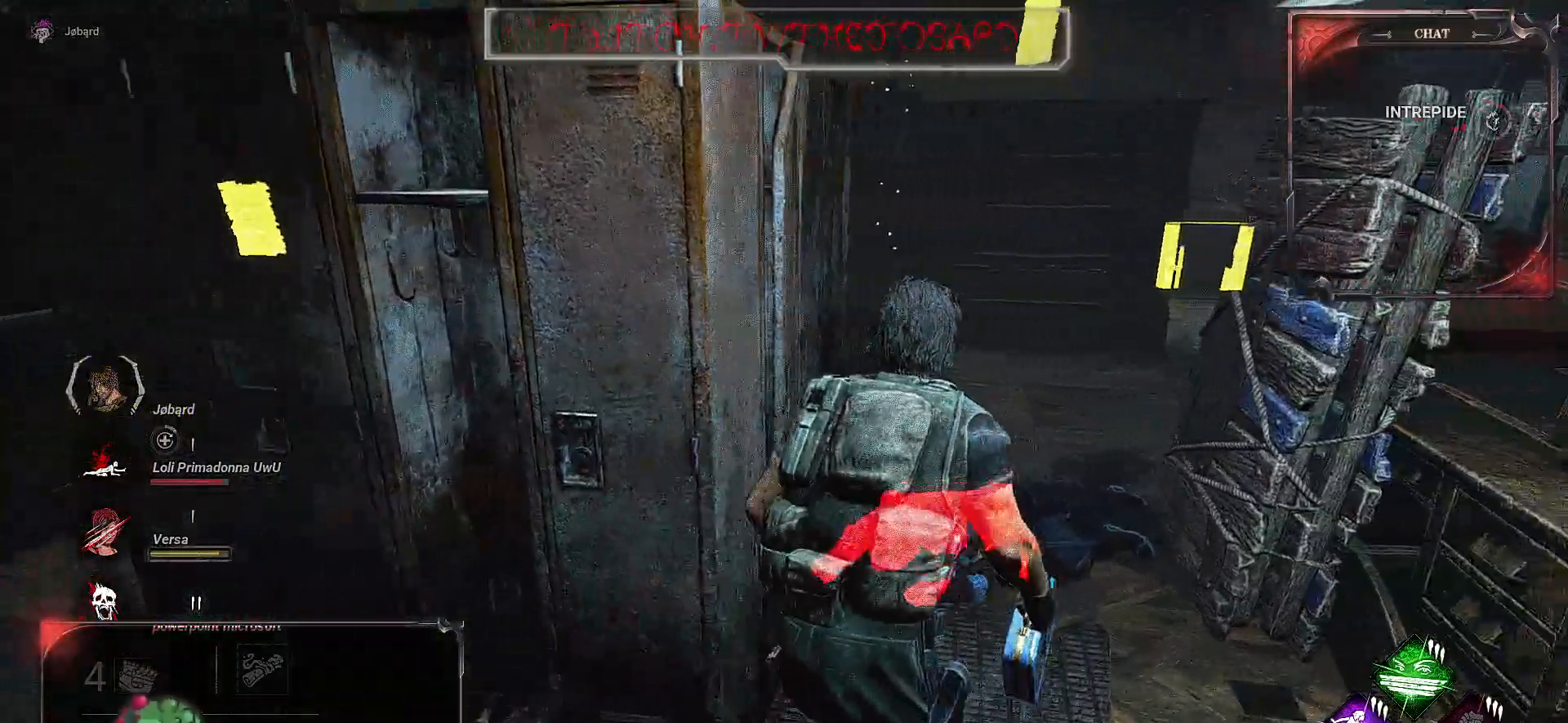
{"keys": [], "mouse": ["right"], "events": [[234, "d", "up"], [317, "mouse_right", "down"], [417, "z", "up"], [450, "shift", "up"]]}
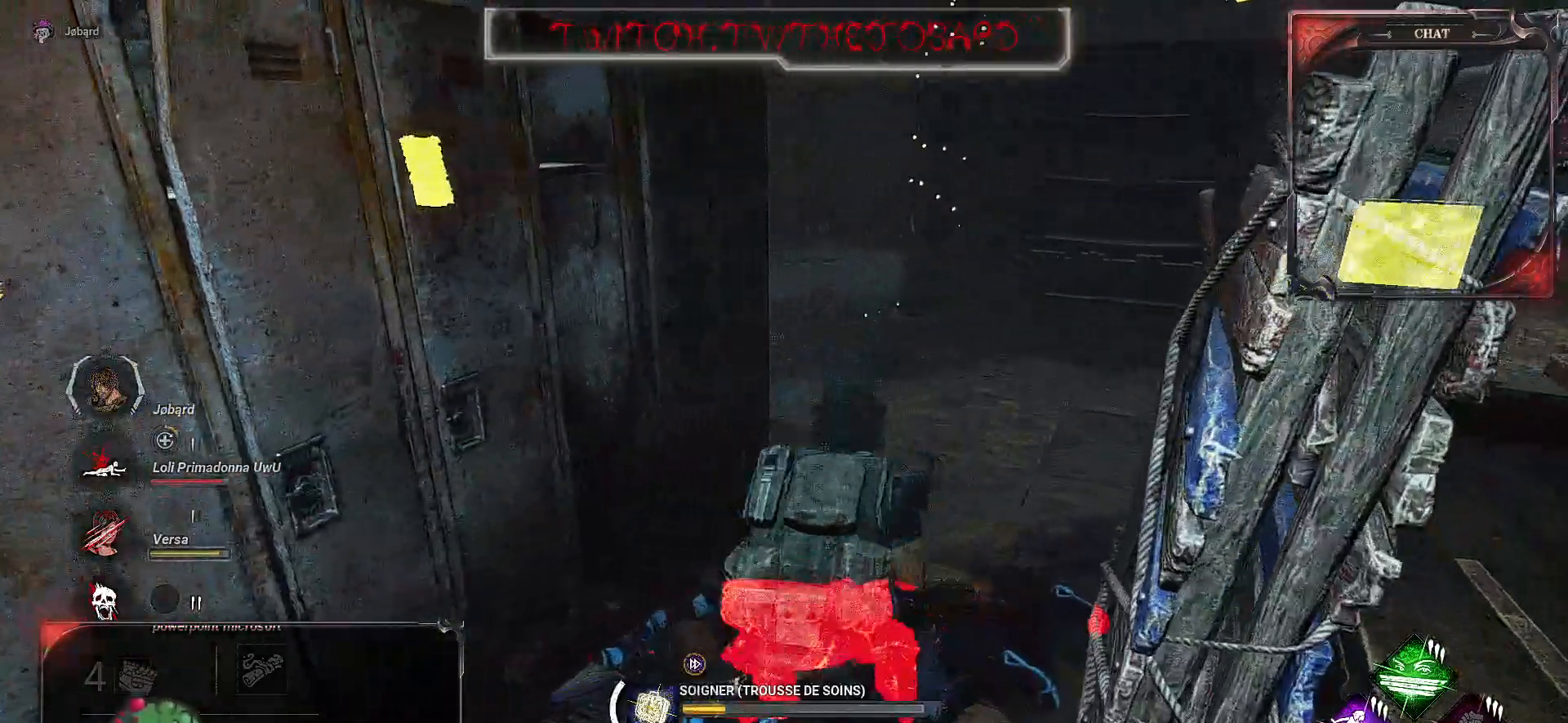
{"keys": [], "mouse": ["right"], "events": []}
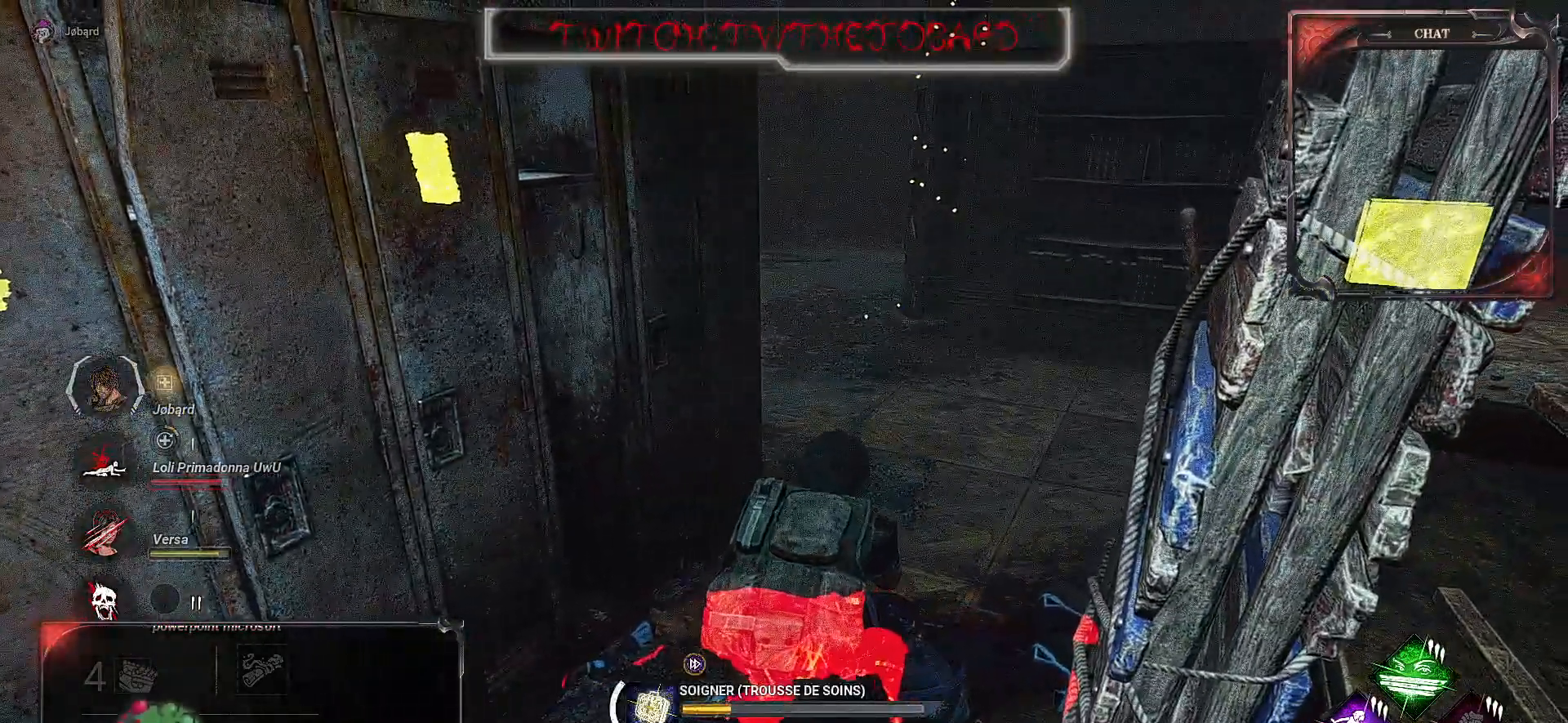
{"keys": [], "mouse": ["right"], "events": []}
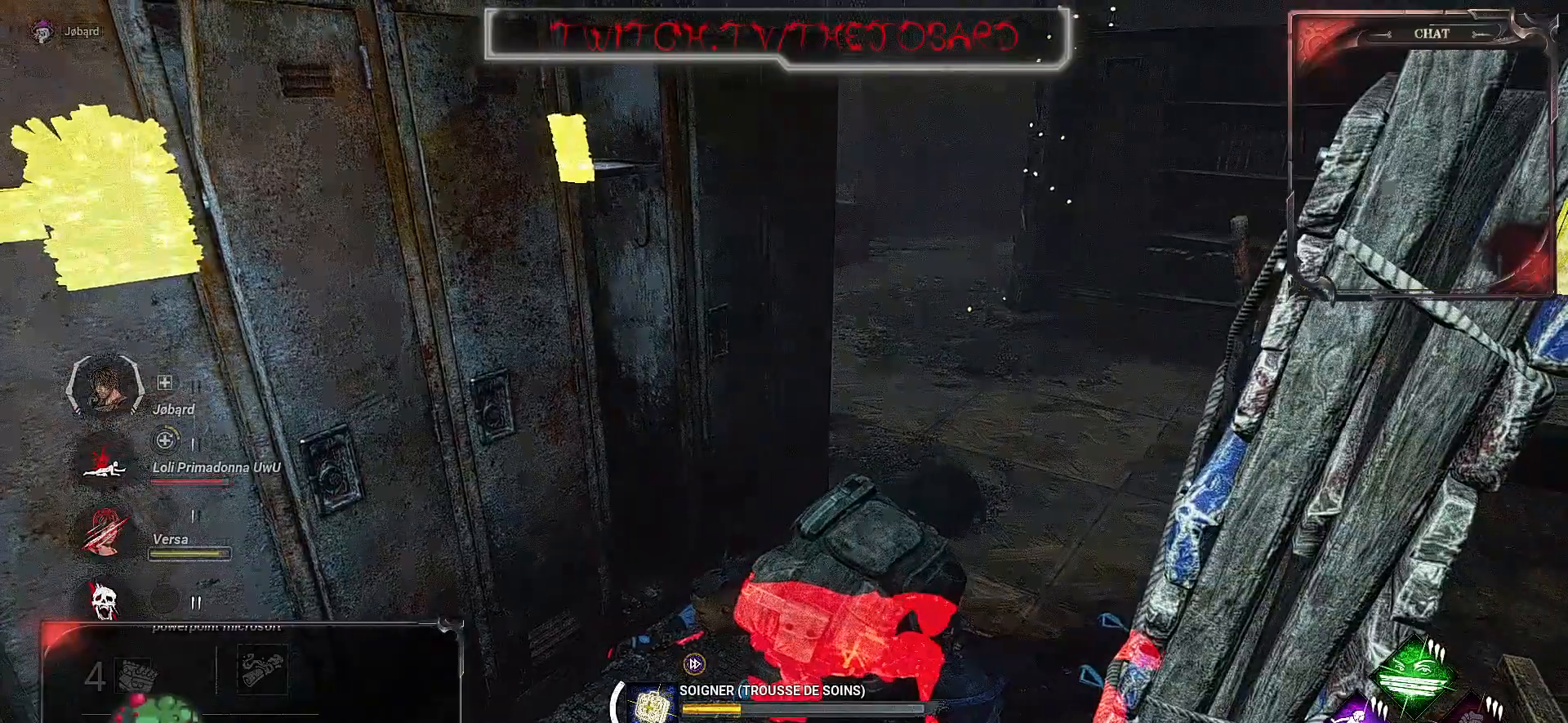
{"keys": [], "mouse": ["right"], "events": []}
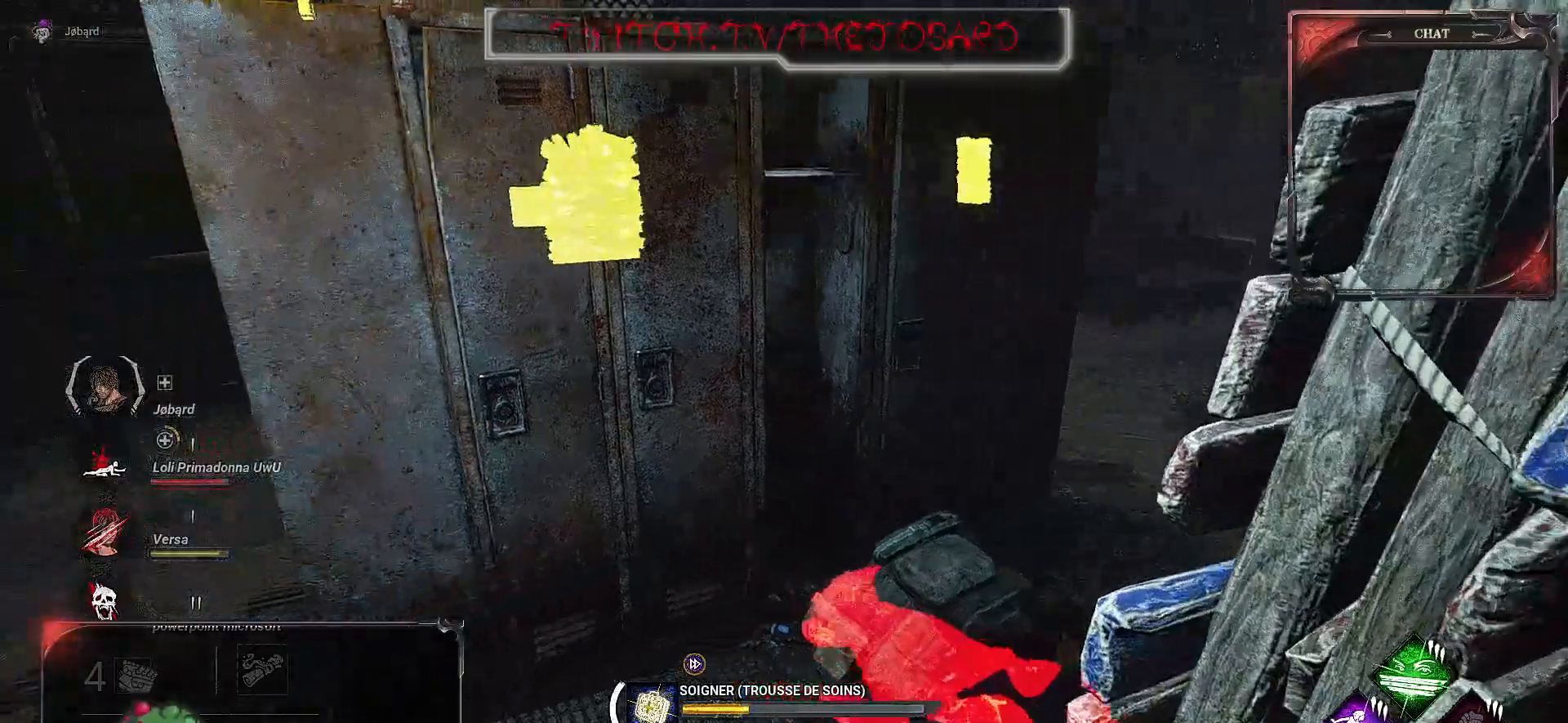
{"keys": [], "mouse": ["right"], "events": []}
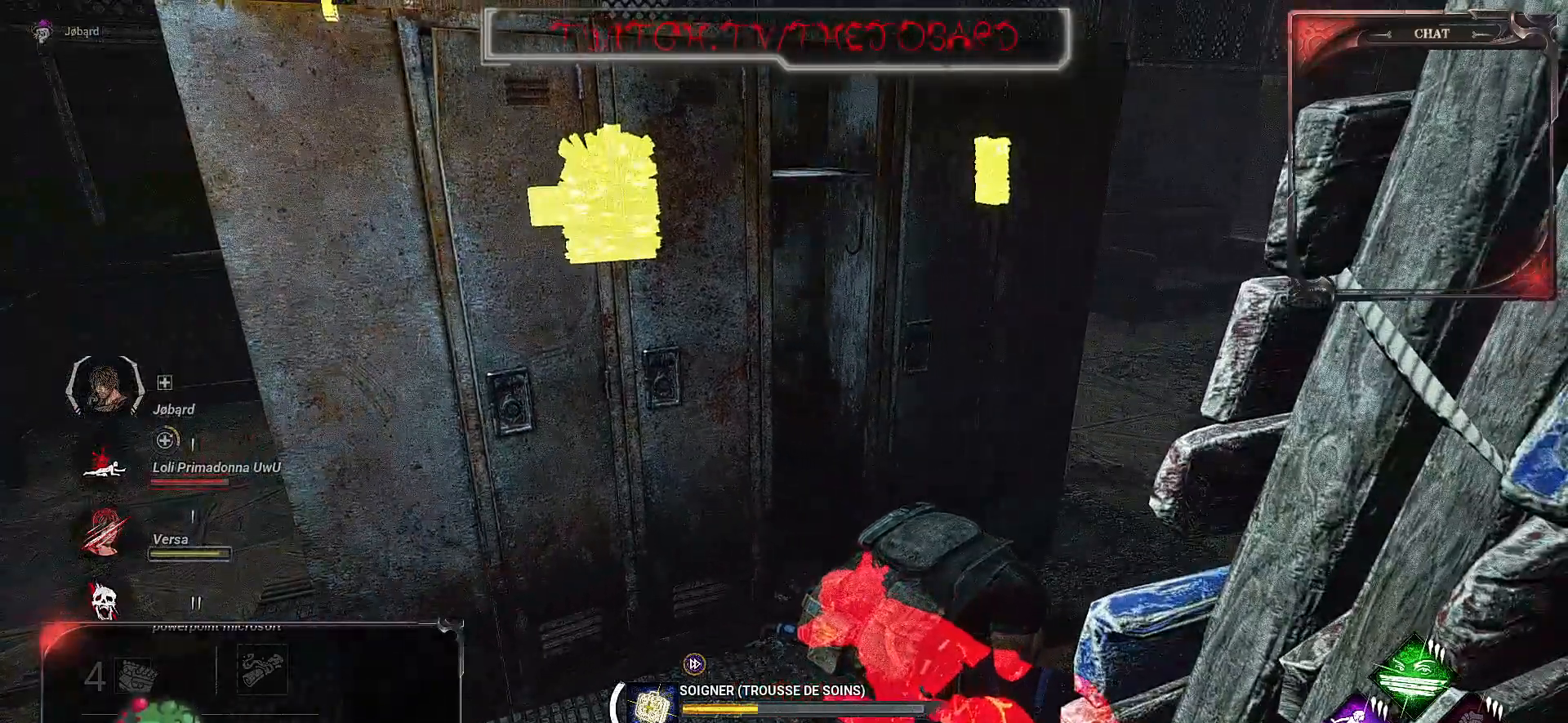
{"keys": [], "mouse": ["right"], "events": []}
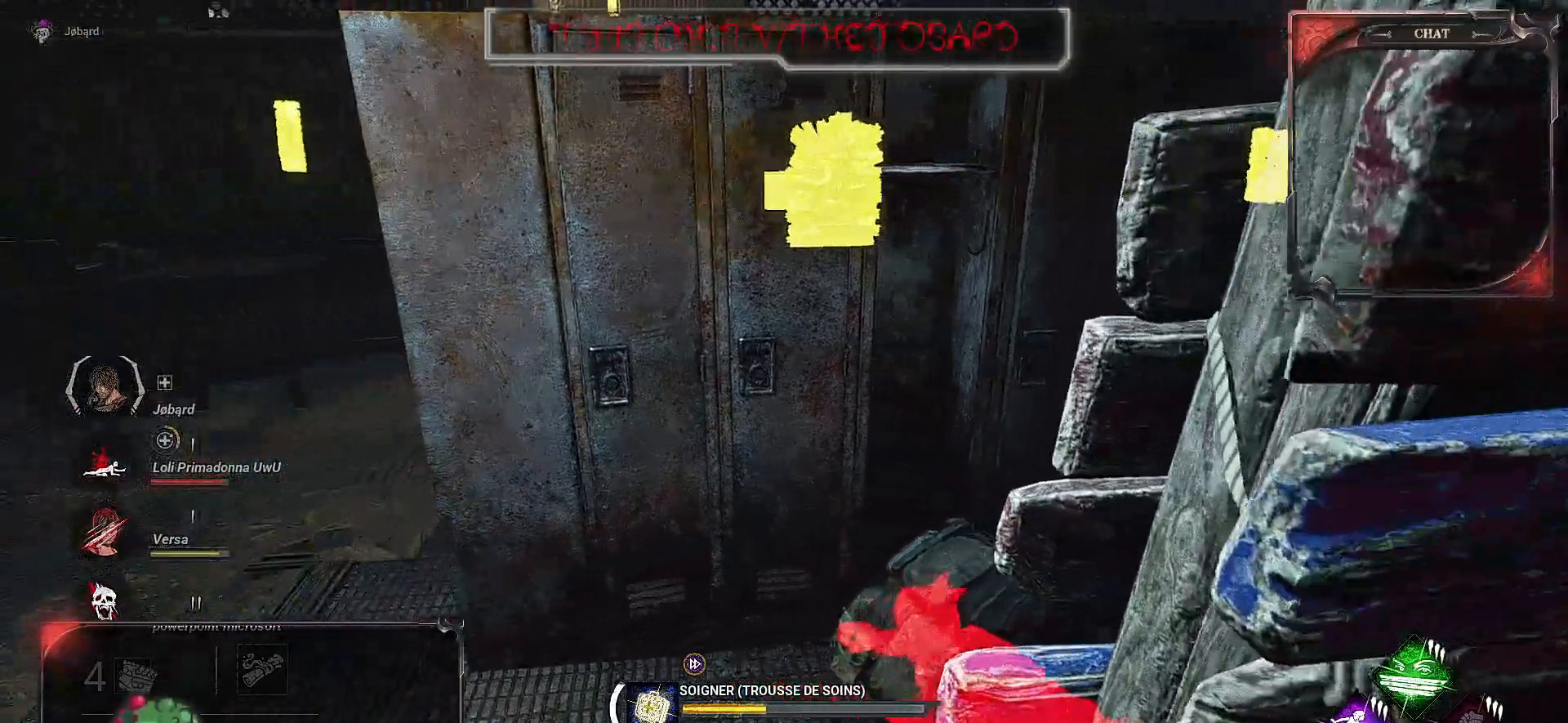
{"keys": [], "mouse": ["right"], "events": []}
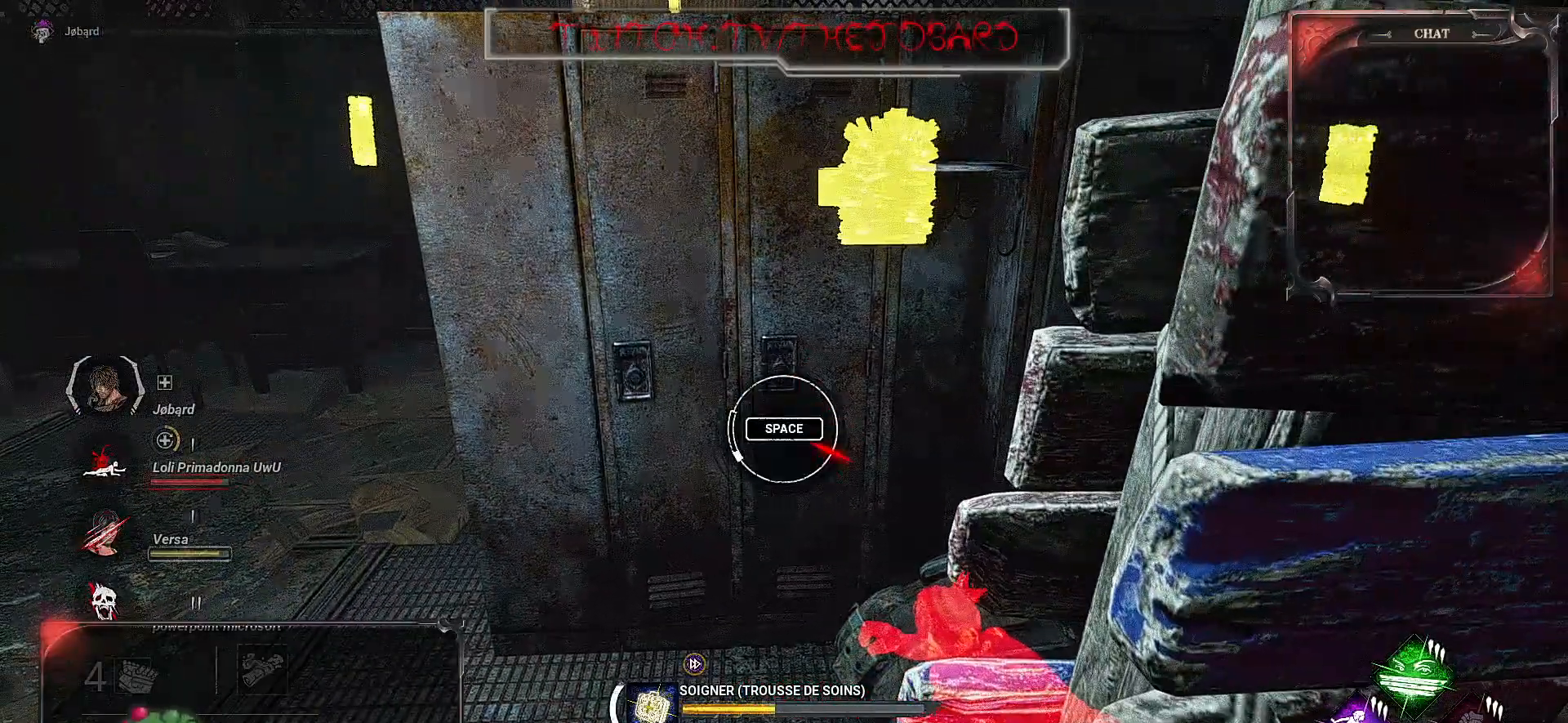
{"keys": ["space"], "mouse": ["right"], "events": [[417, "space", "down"]]}
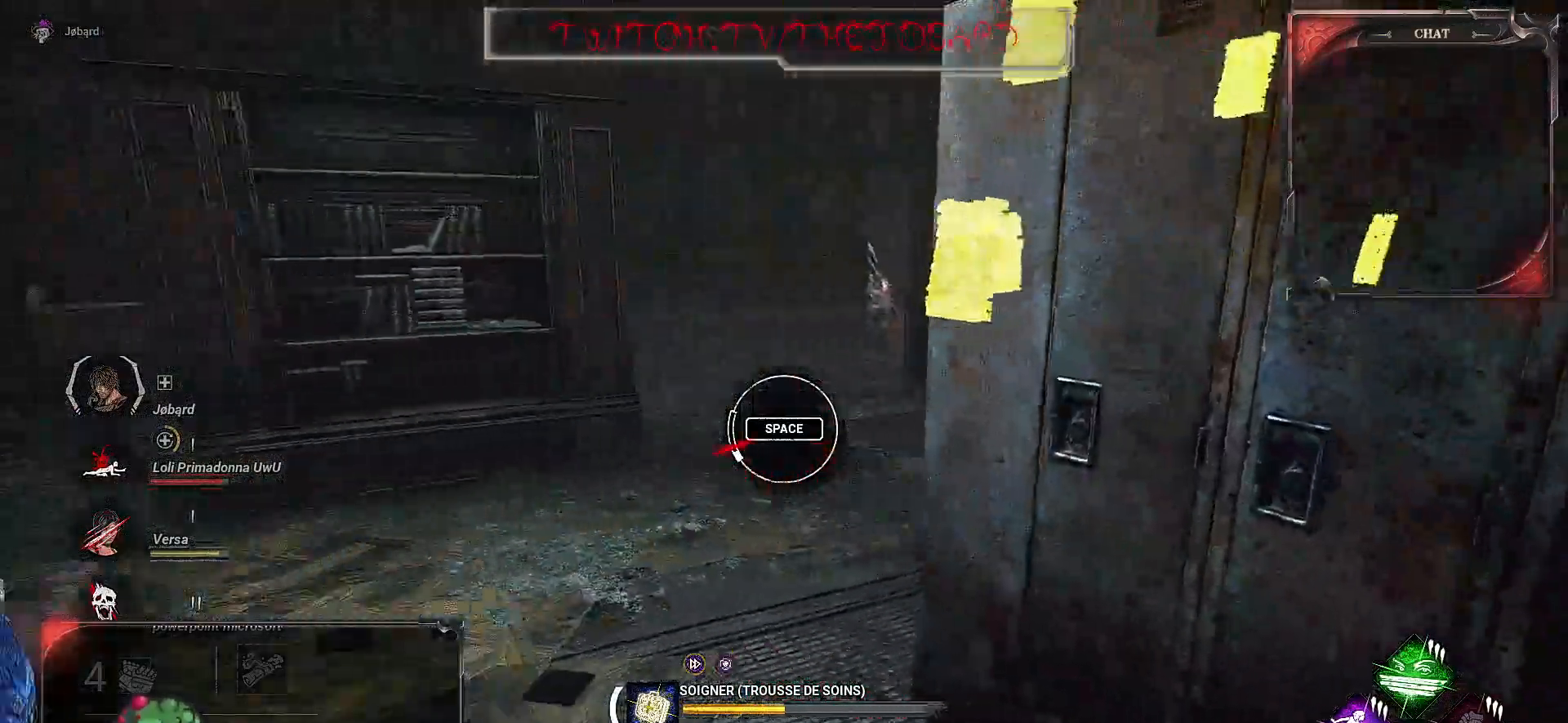
{"keys": [], "mouse": ["right"], "events": [[50, "space", "up"]]}
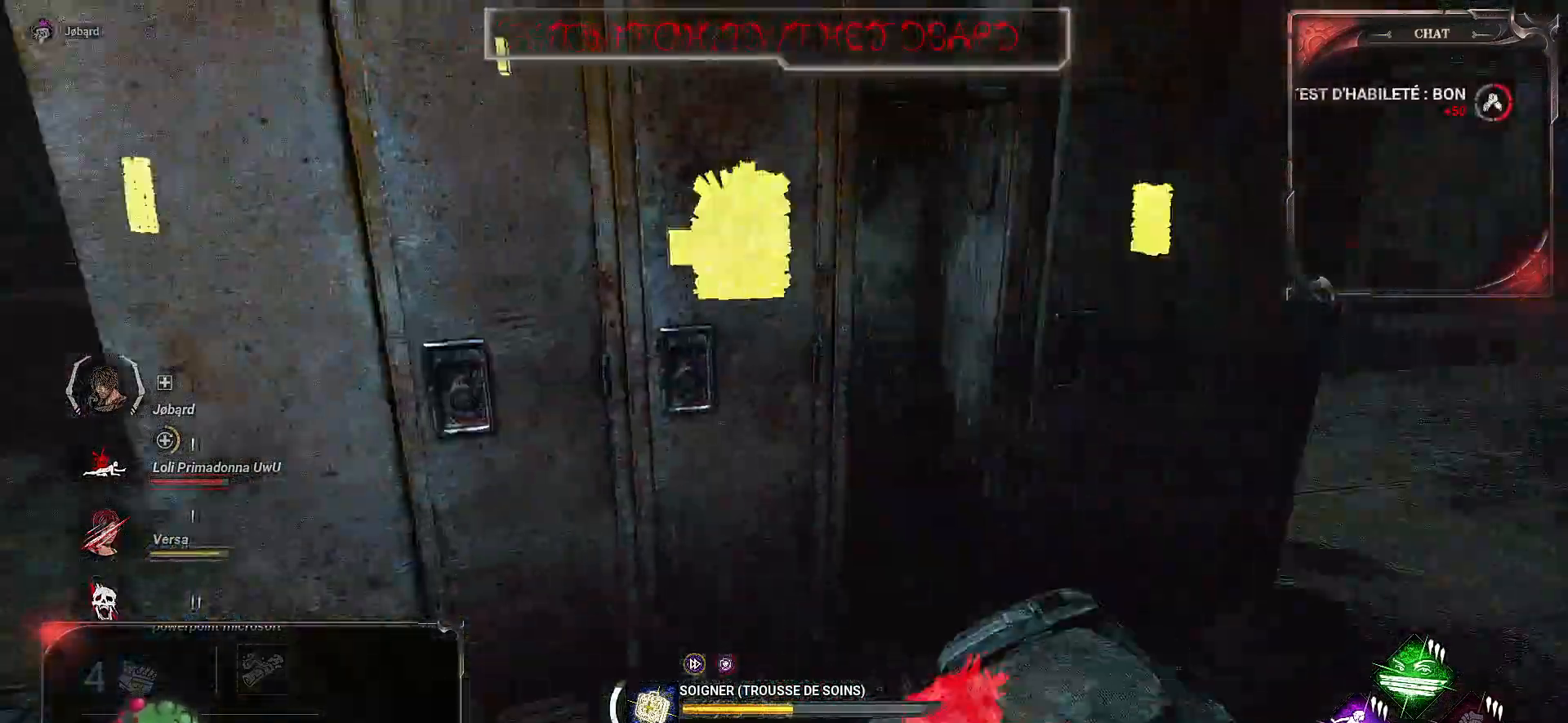
{"keys": [], "mouse": ["right"], "events": []}
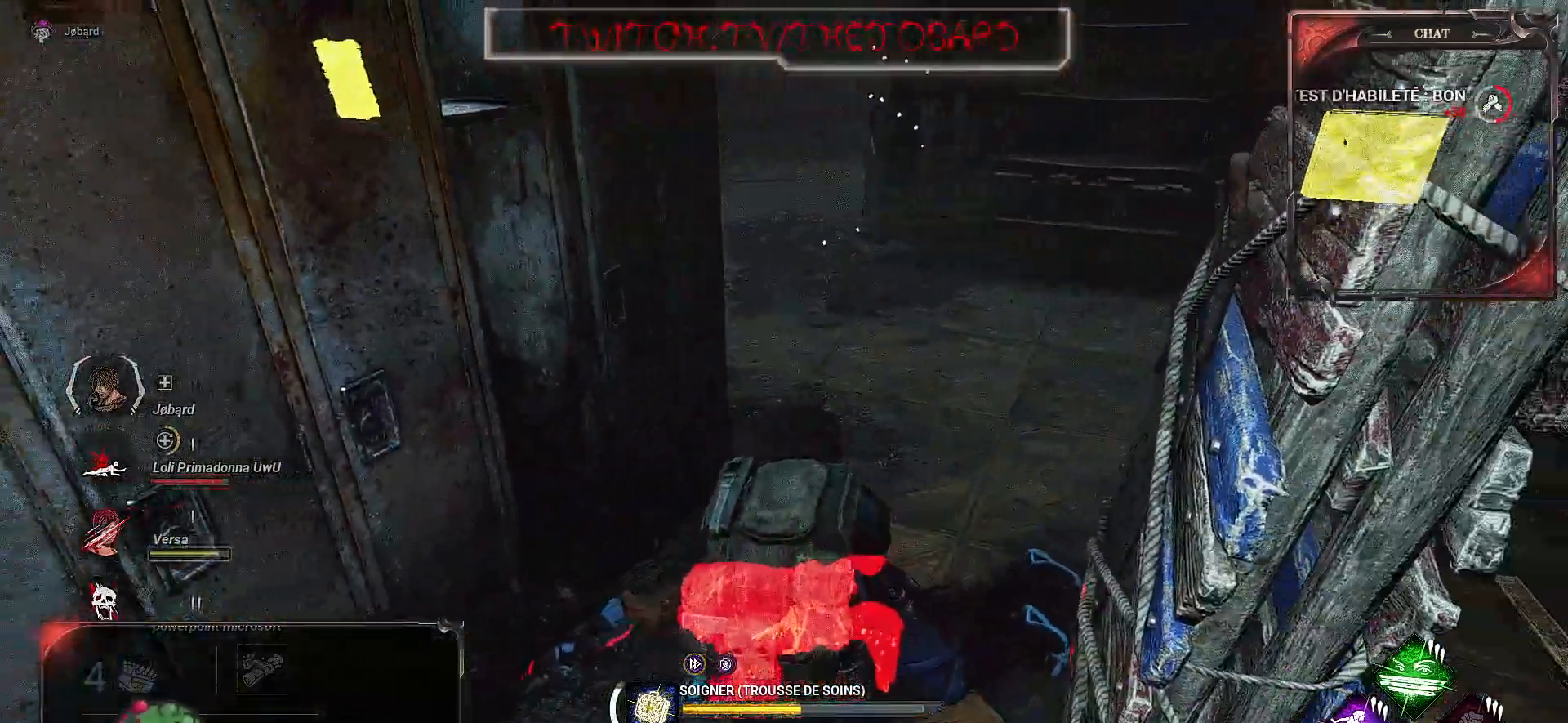
{"keys": [], "mouse": ["right"], "events": []}
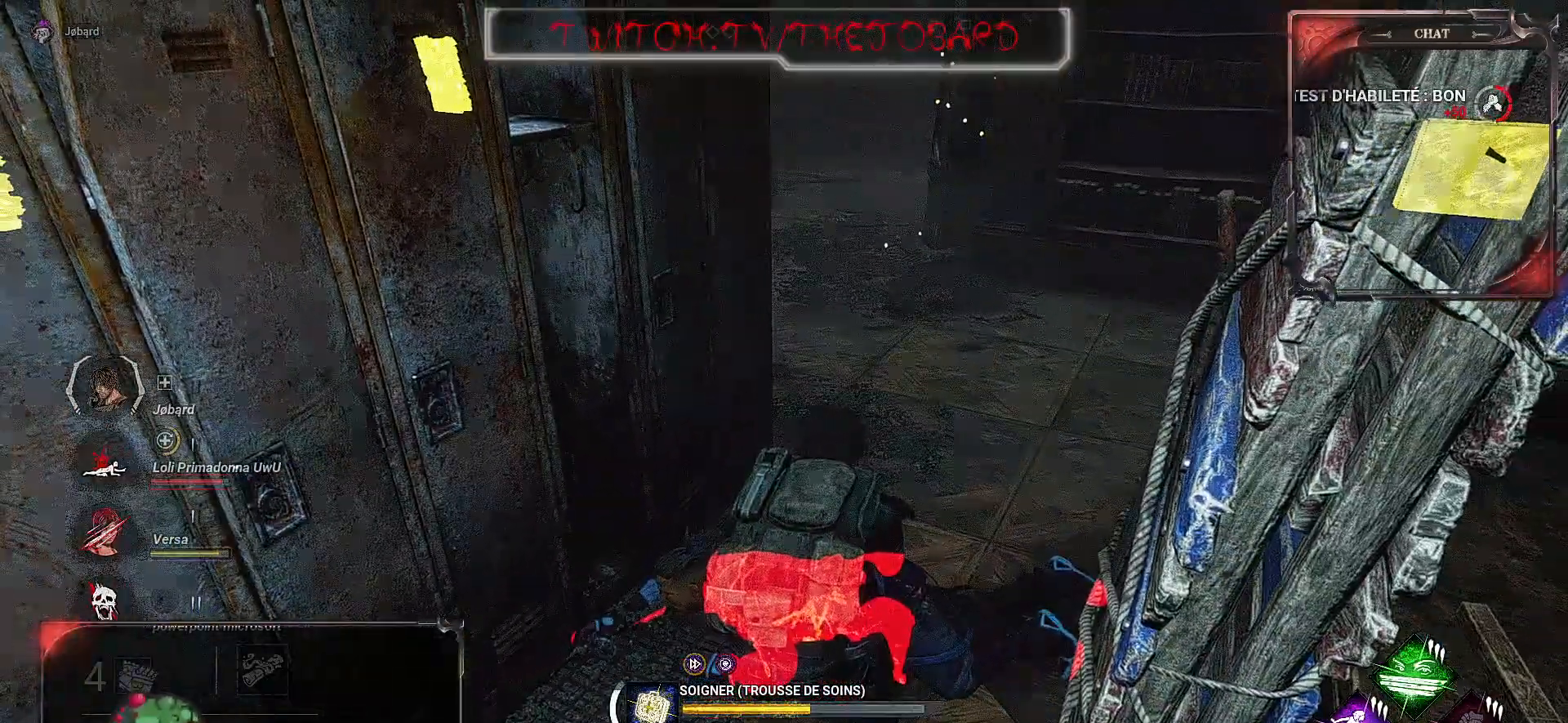
{"keys": [], "mouse": ["right"], "events": []}
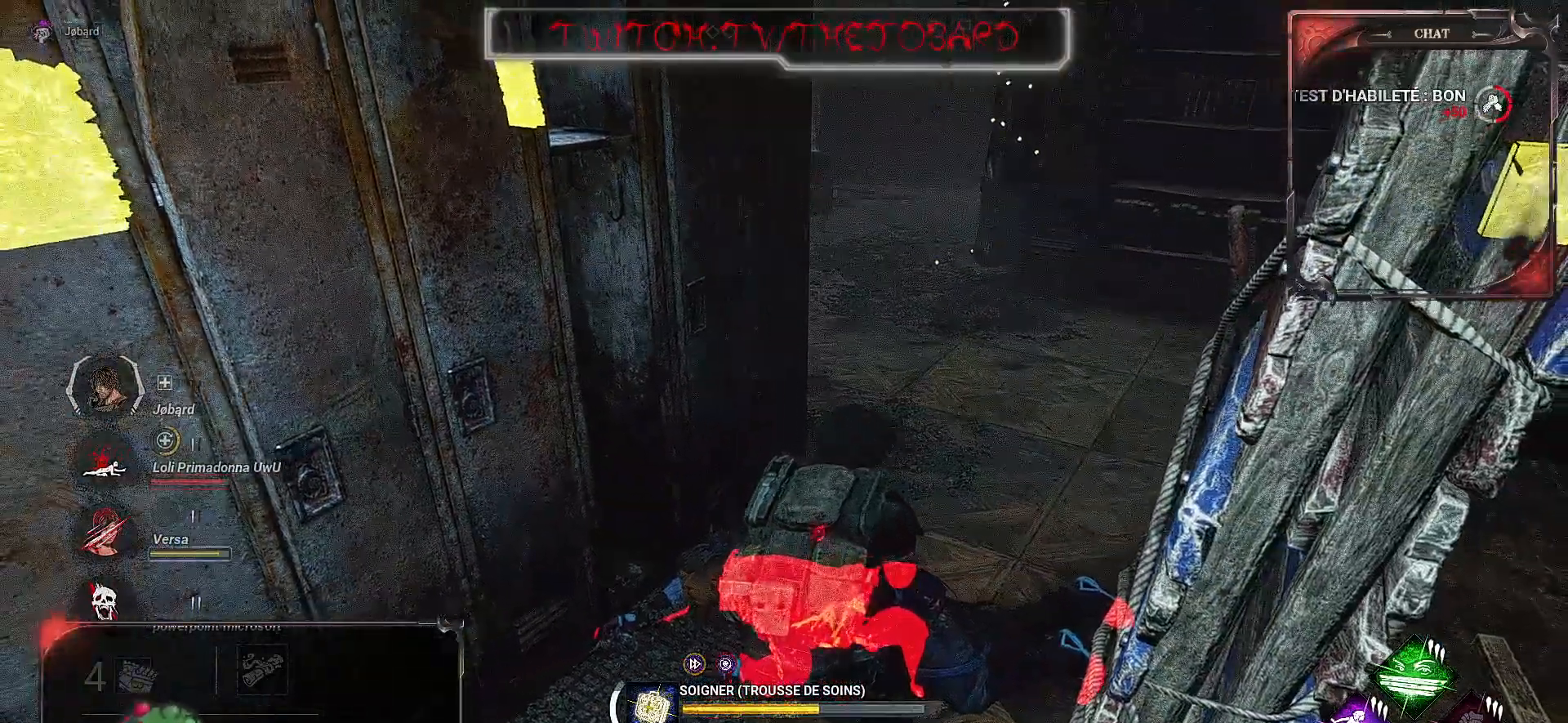
{"keys": [], "mouse": ["right"], "events": []}
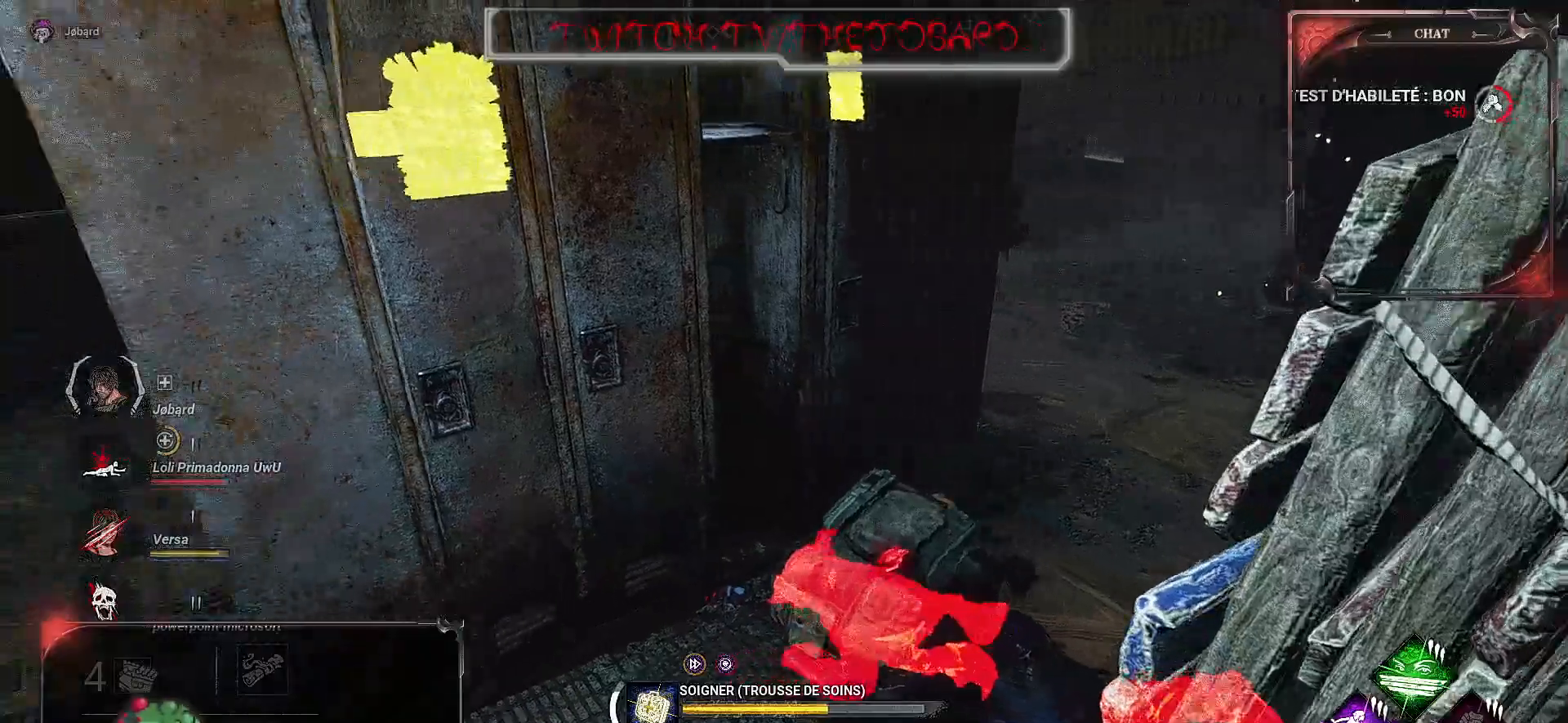
{"keys": [], "mouse": ["right"], "events": []}
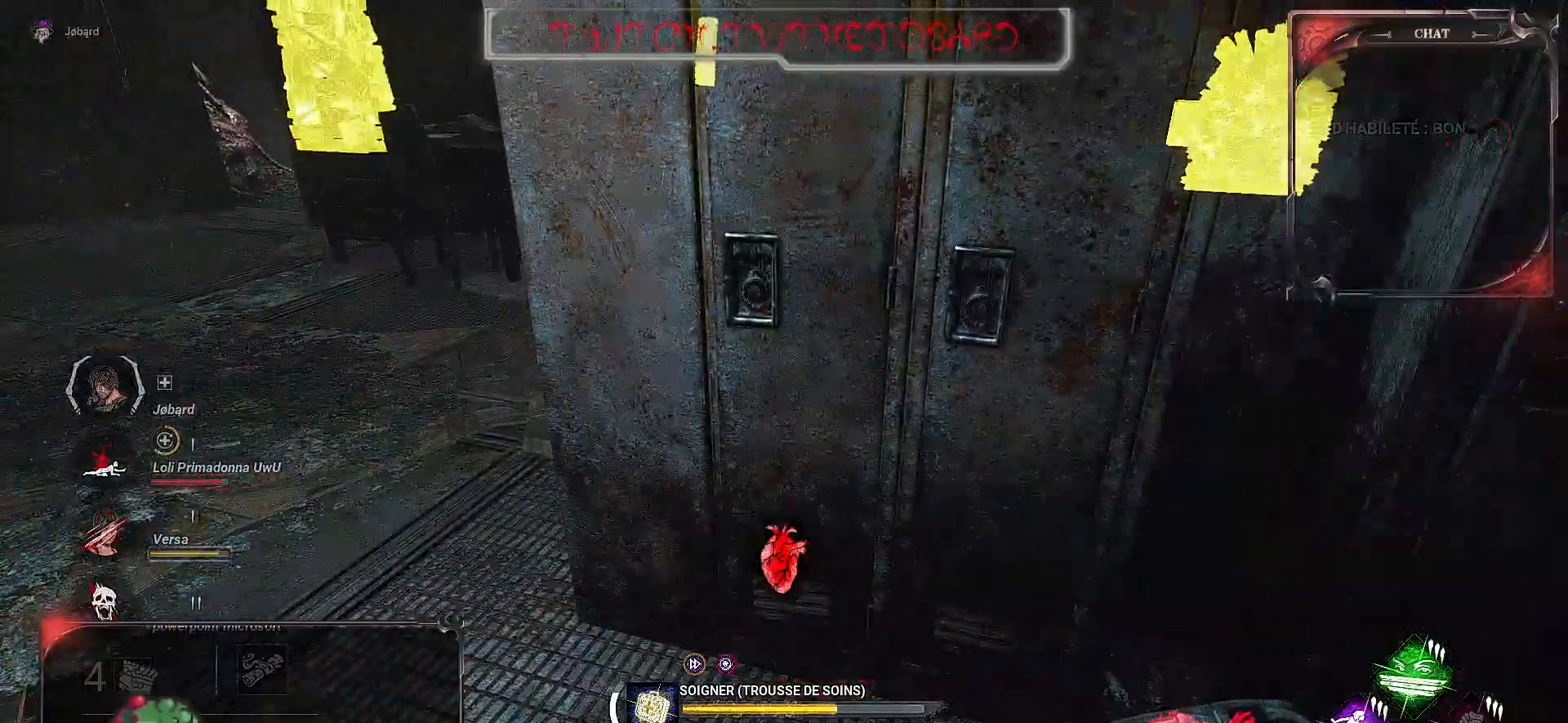
{"keys": [], "mouse": ["right"], "events": []}
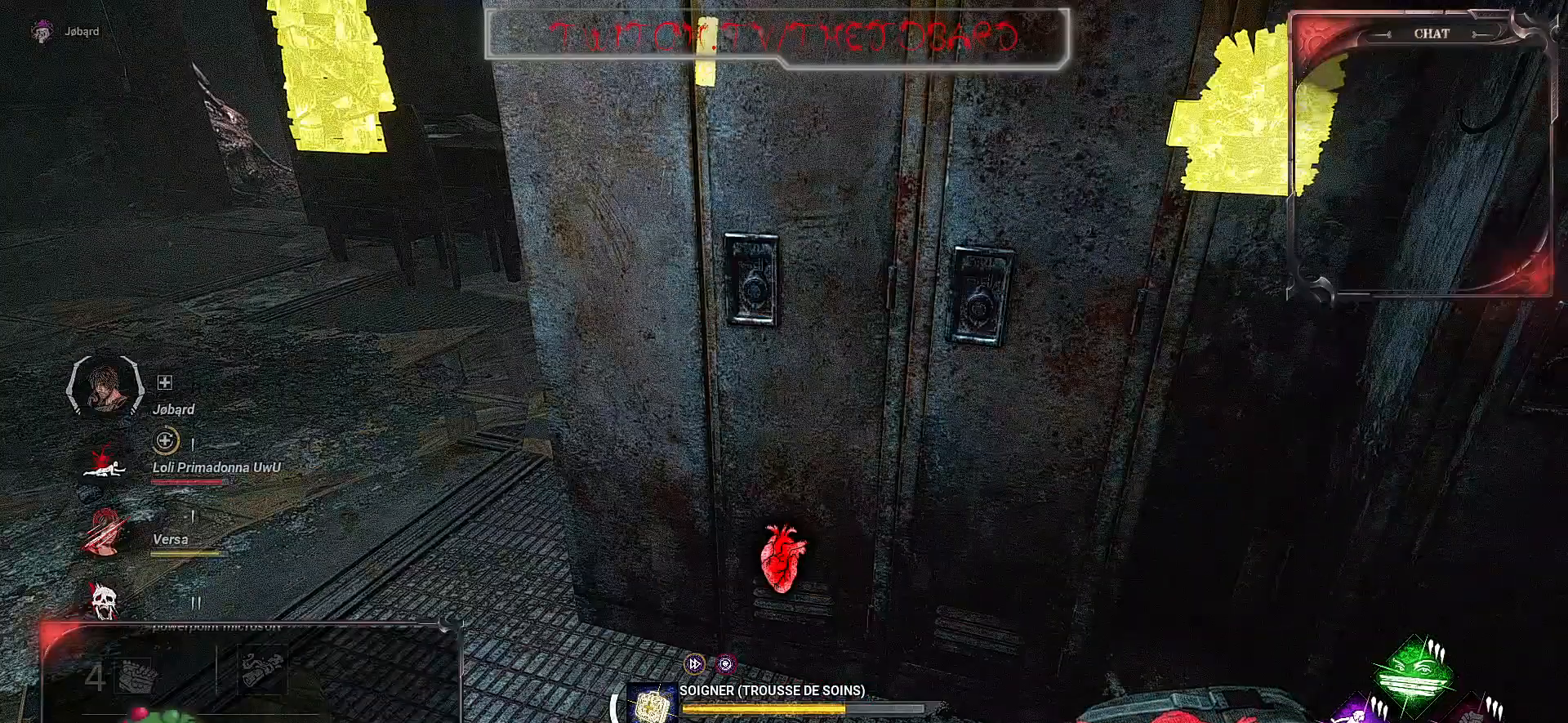
{"keys": [], "mouse": ["right"], "events": []}
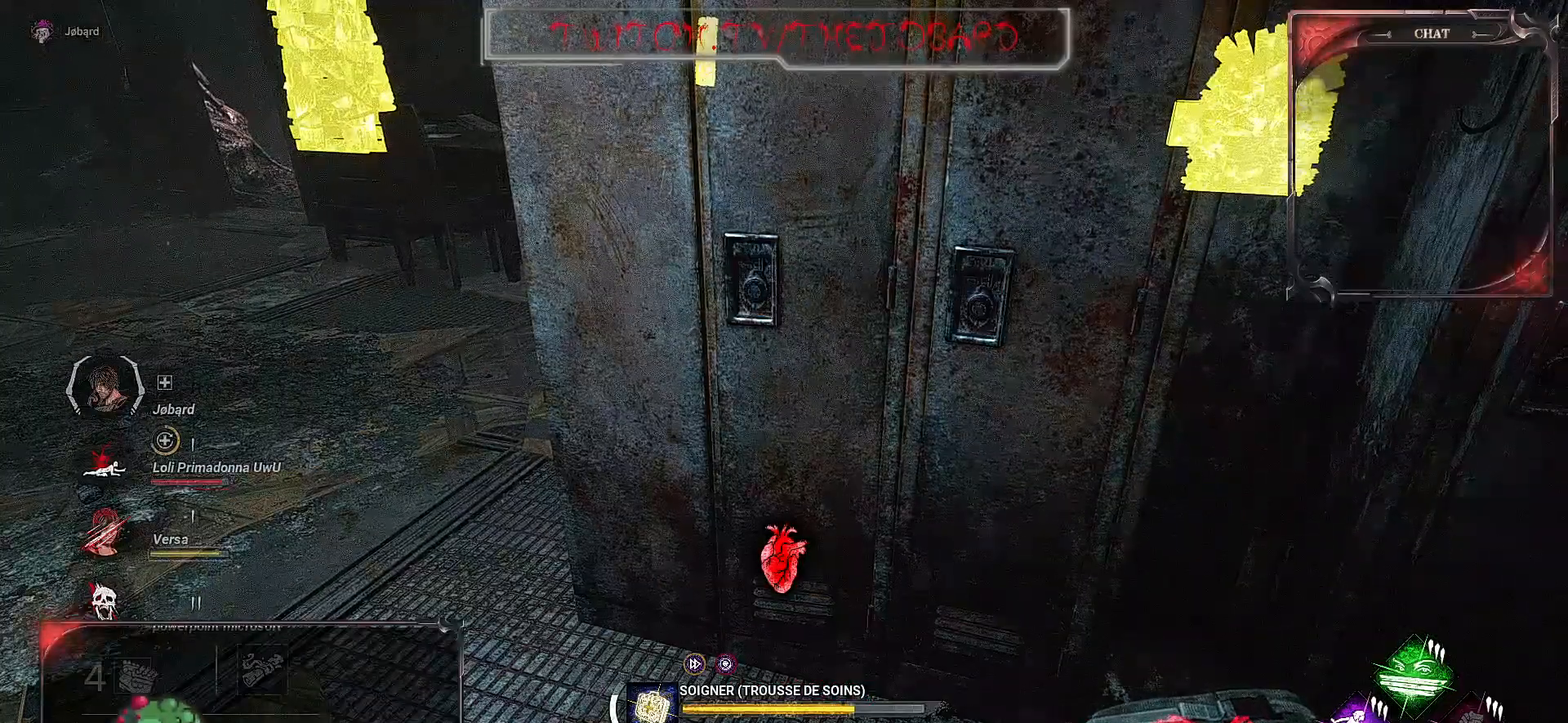
{"keys": [], "mouse": ["right"], "events": []}
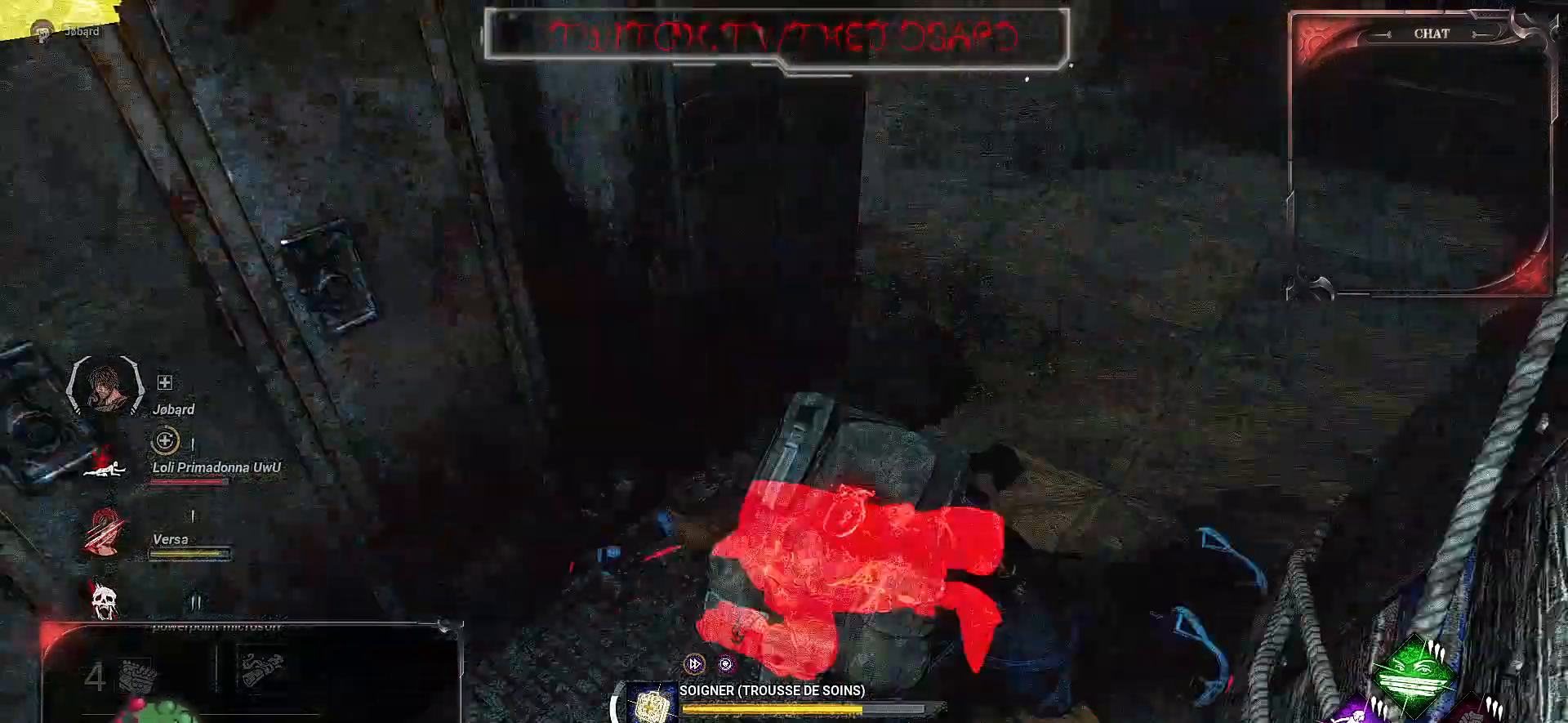
{"keys": [], "mouse": ["right"], "events": []}
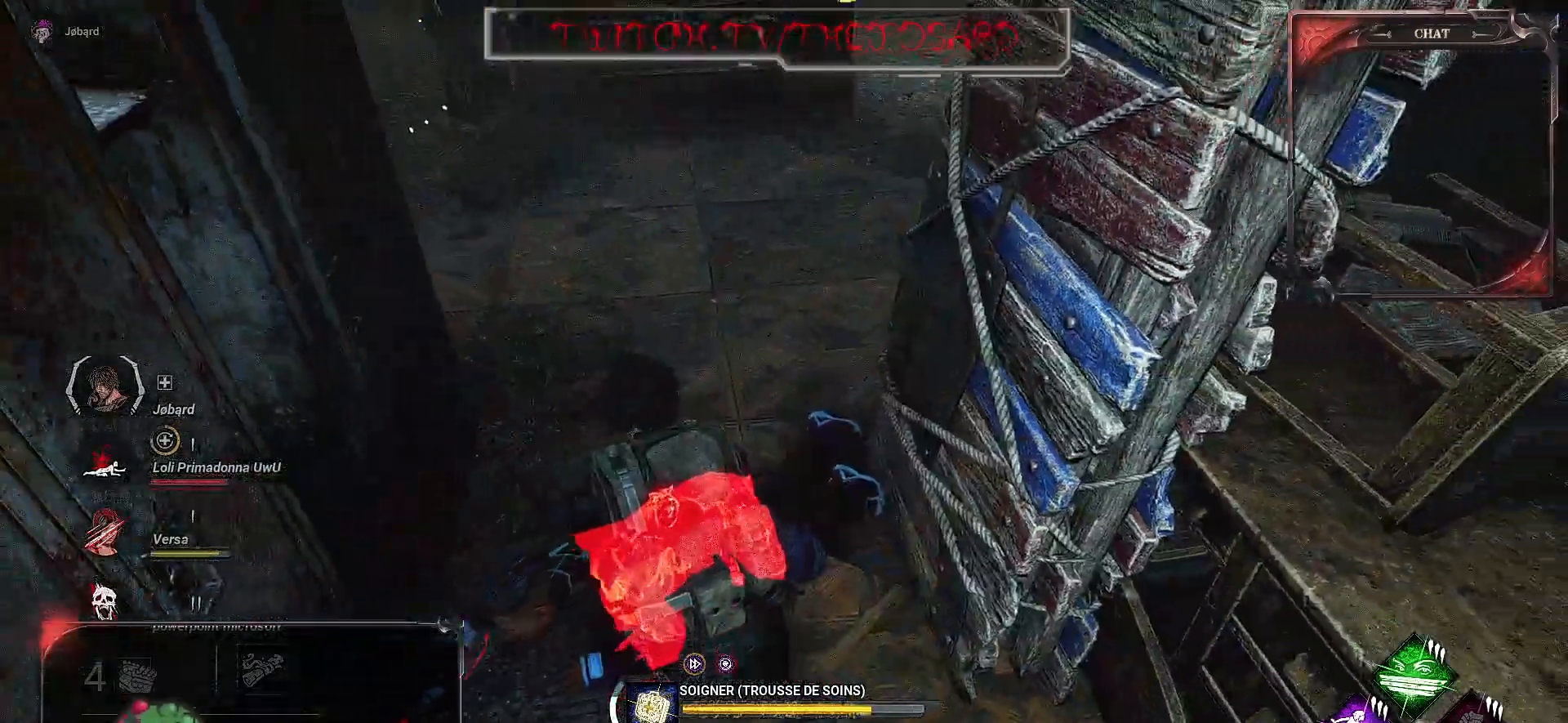
{"keys": [], "mouse": ["right"], "events": []}
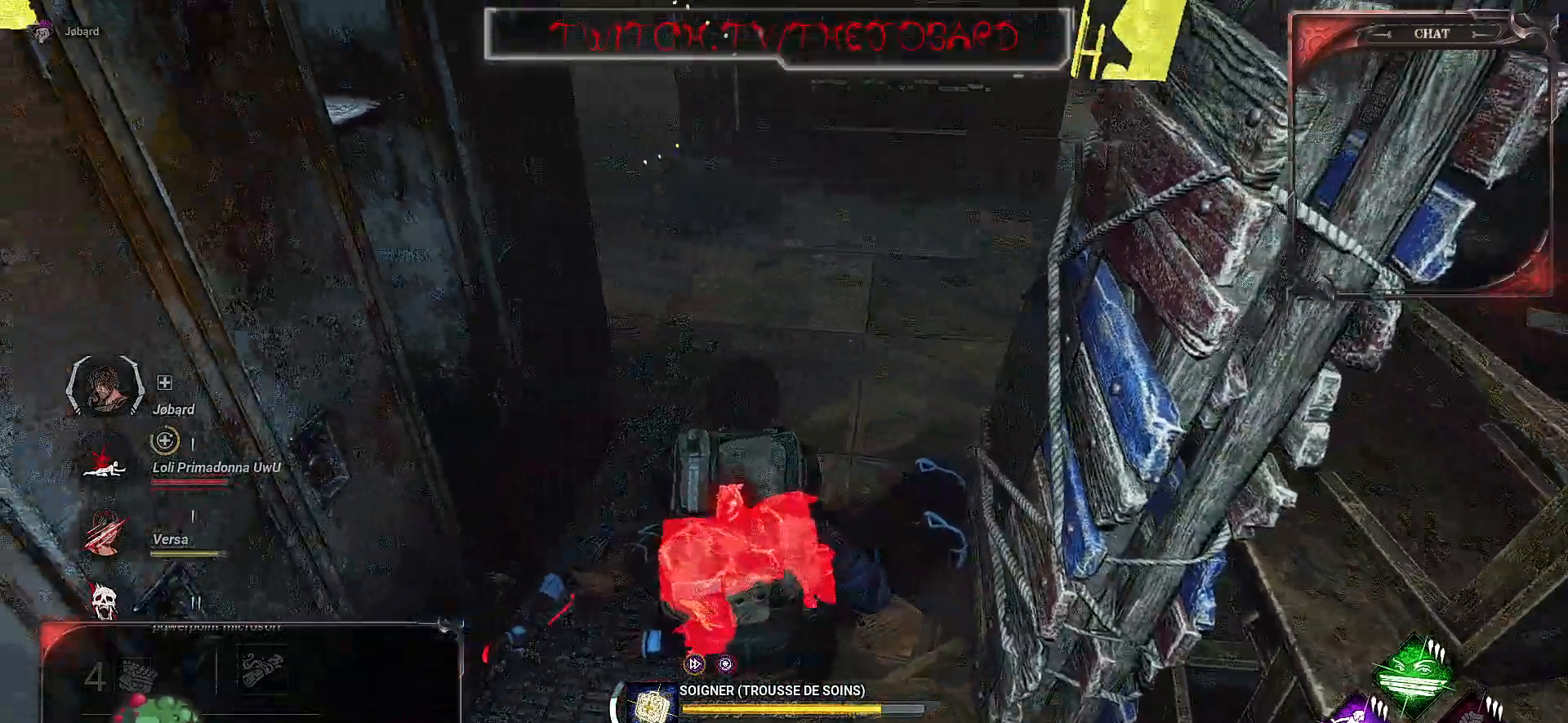
{"keys": [], "mouse": ["right"], "events": []}
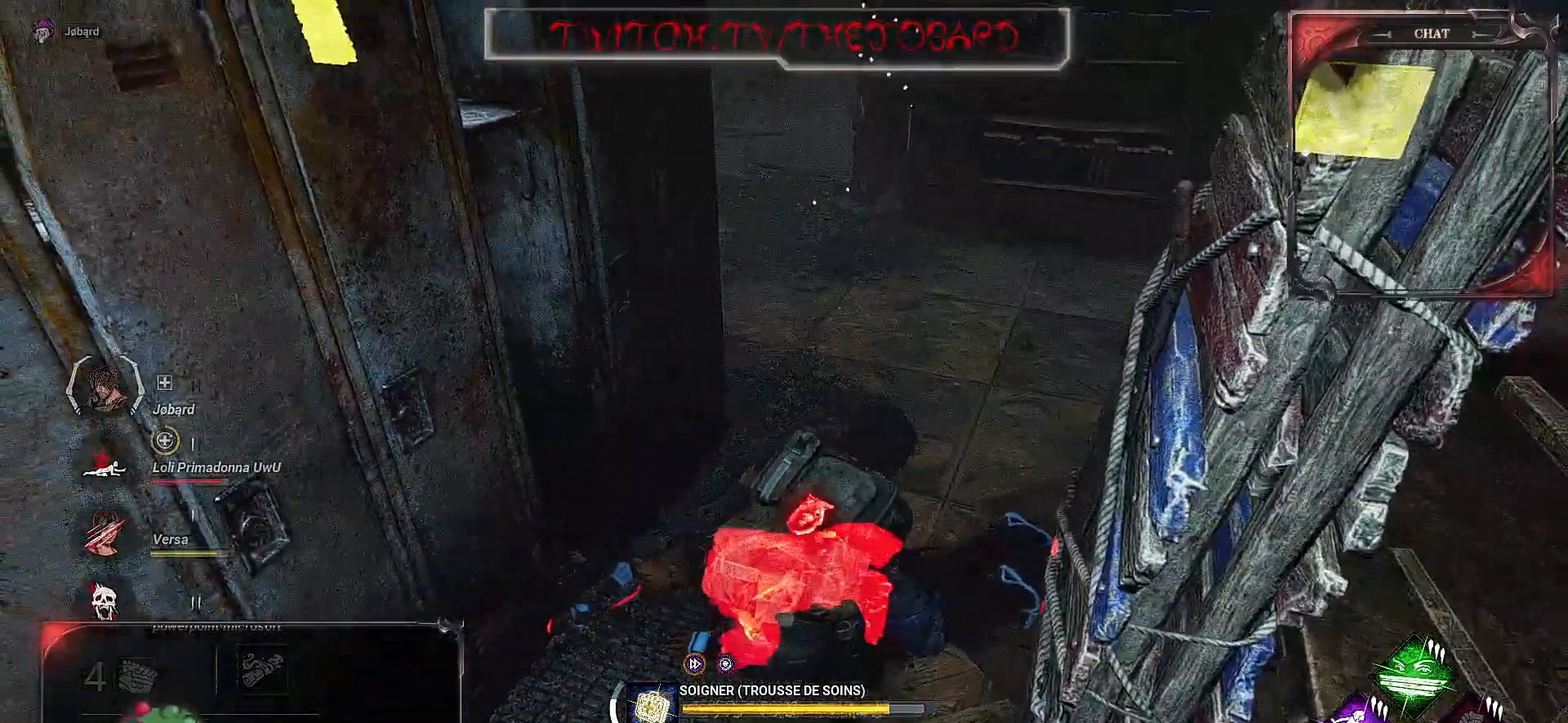
{"keys": [], "mouse": ["right"], "events": []}